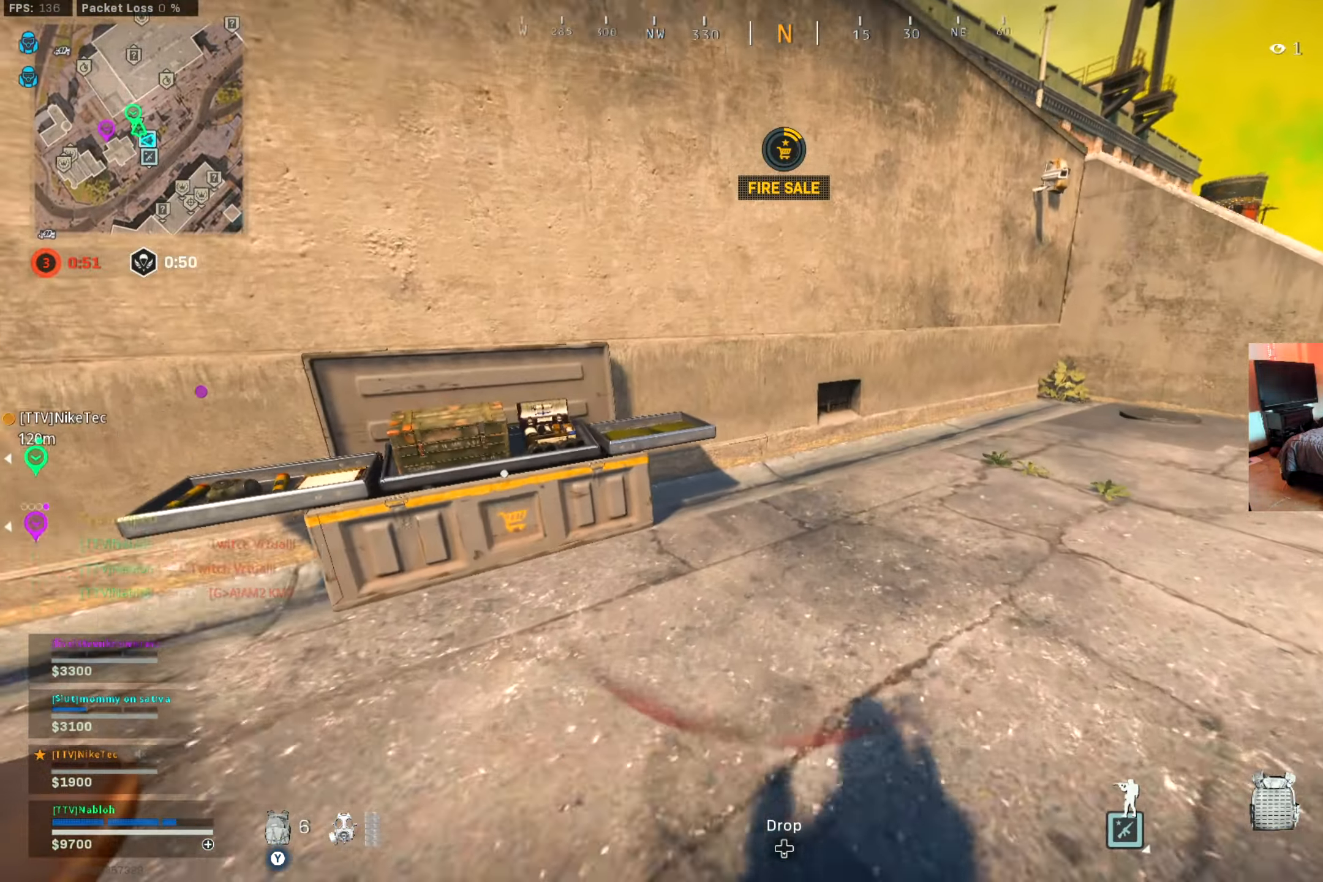
Gameplay with a controller (Xbox layout); each line is a JSON object with the inputs held at the frame after it. "events" lists button and stick changes between this image and that frame as [ms after this image, input, new state], when the widget could be followed in between. Not read: R3.
{"buttons": ["A"], "left_stick": "center", "right_stick": "left", "events": [[34, "B", "down"], [50, "right_stick", "left"], [167, "B", "up"], [167, "right_stick", "center"], [250, "right_stick", "left"], [284, "B", "down"], [367, "B", "up"], [401, "A", "down"], [417, "left_stick", "right"], [467, "left_stick", "center"]]}
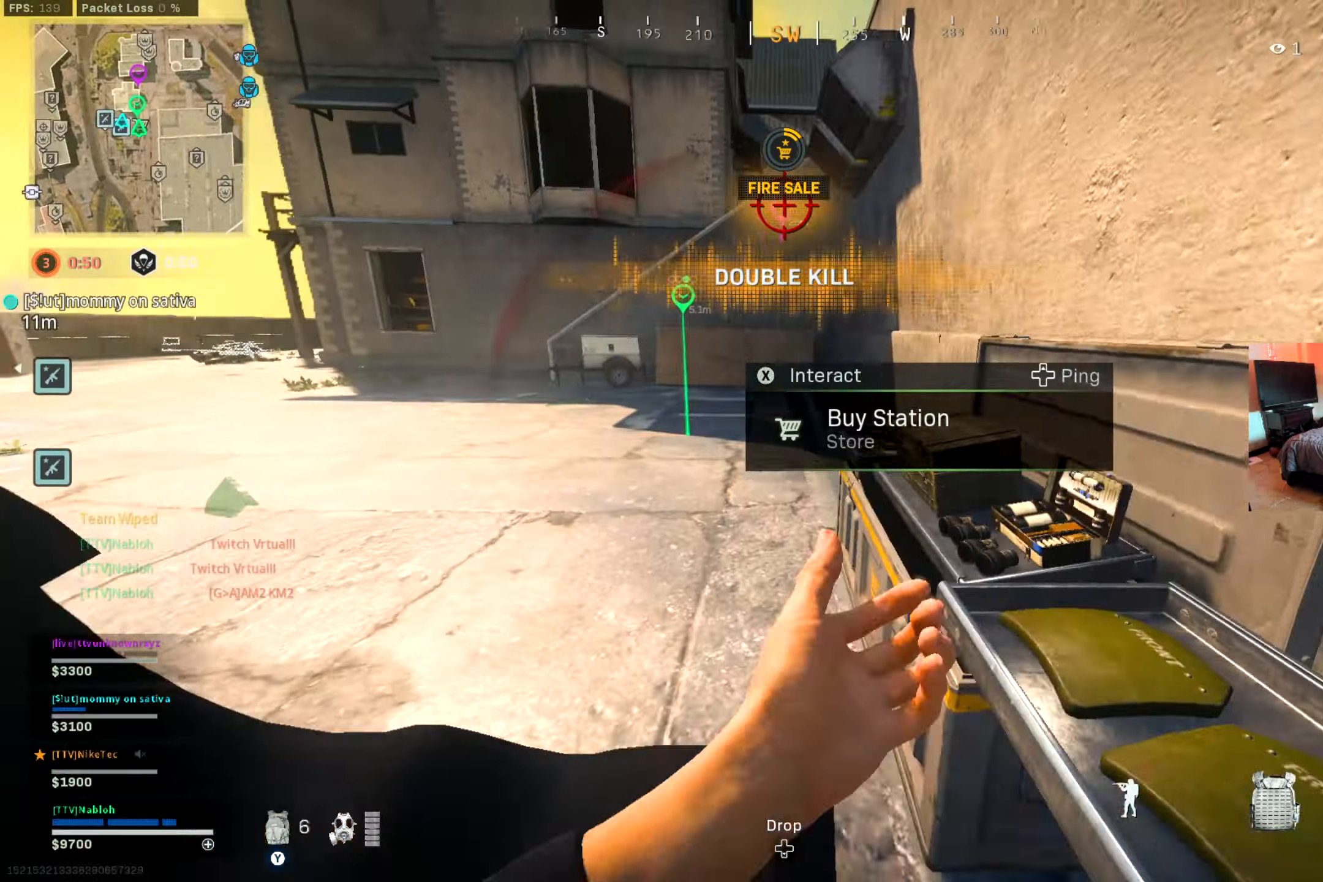
{"buttons": [], "left_stick": "center", "right_stick": "center", "events": [[16, "A", "up"], [16, "right_stick", "center"]]}
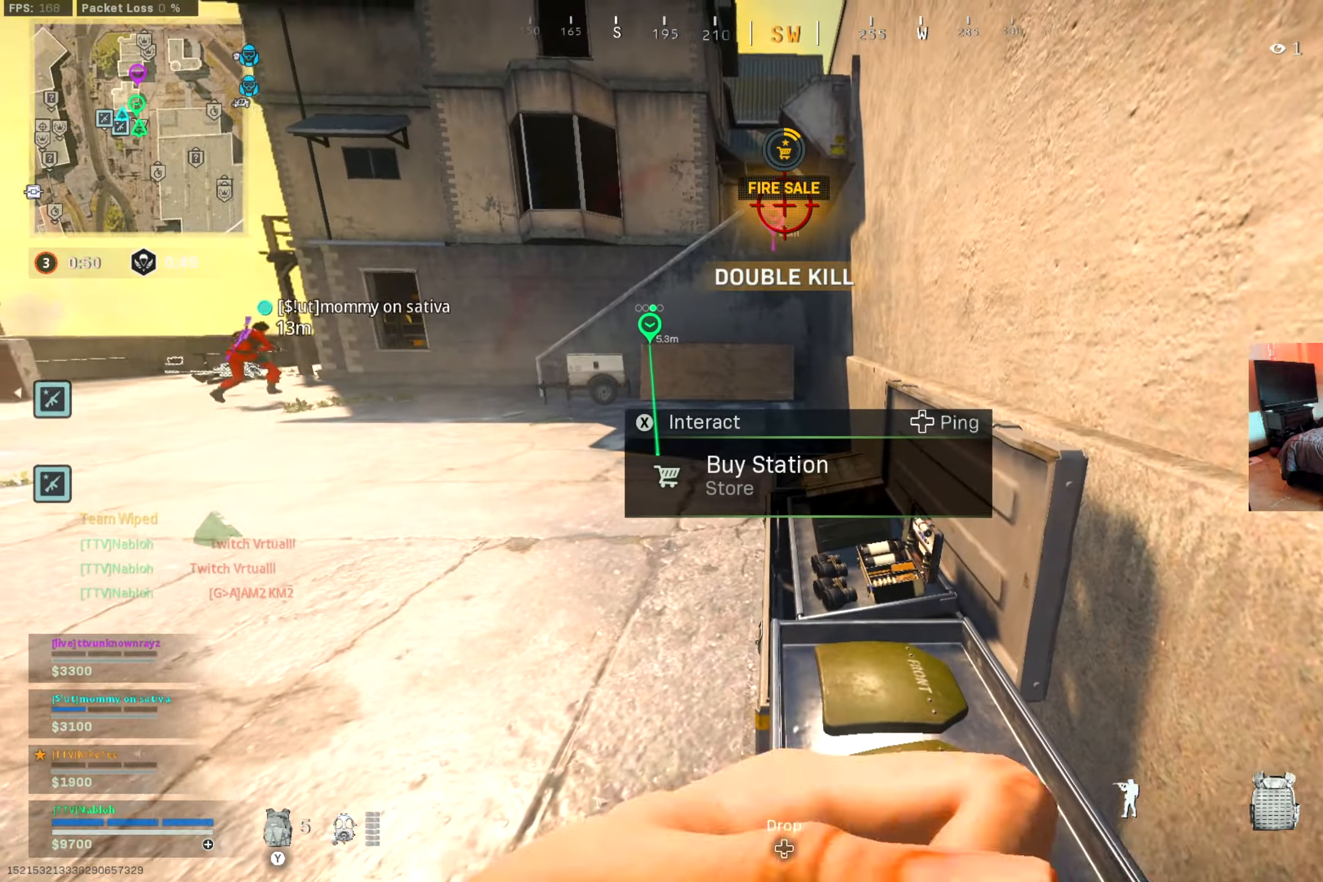
{"buttons": [], "left_stick": "center", "right_stick": "center", "events": [[134, "X", "down"], [234, "X", "up"], [367, "DPAD_UP", "down"], [467, "DPAD_UP", "up"]]}
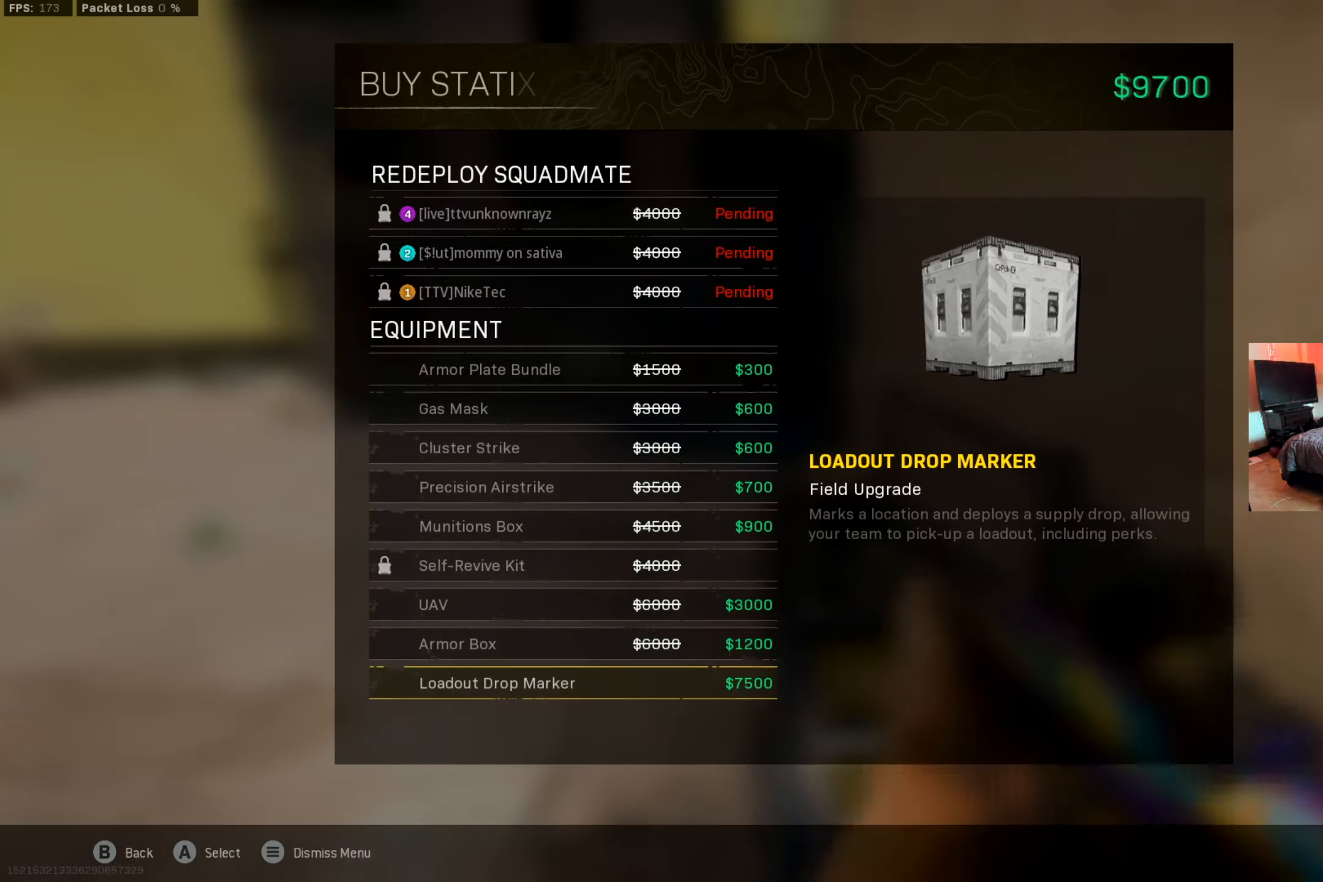
{"buttons": [], "left_stick": "center", "right_stick": "center", "events": [[67, "DPAD_UP", "down"], [150, "DPAD_UP", "up"], [217, "DPAD_UP", "down"], [284, "DPAD_UP", "up"], [434, "A", "down"], [501, "A", "up"]]}
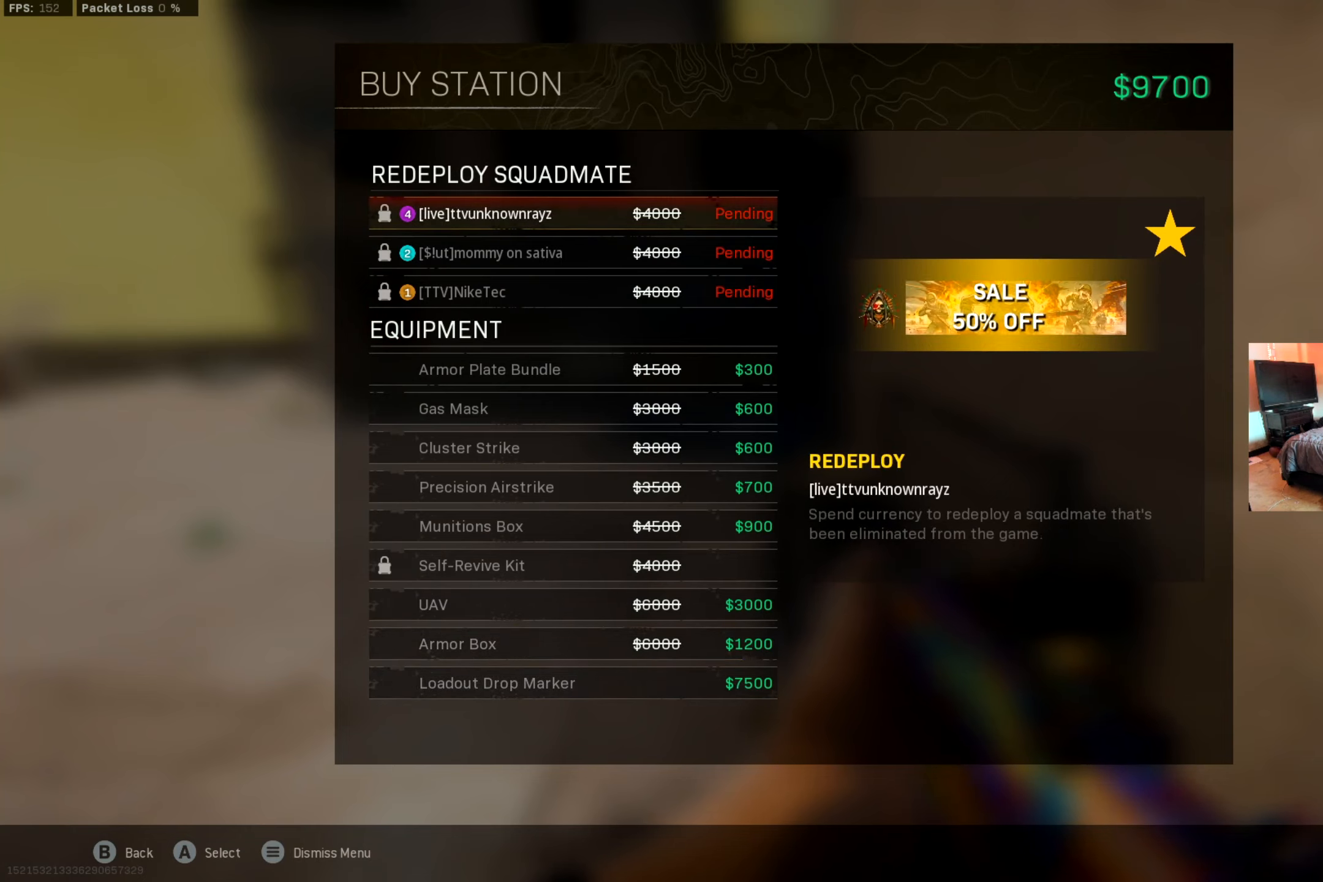
{"buttons": [], "left_stick": "center", "right_stick": "center", "events": [[100, "A", "down"], [167, "A", "up"], [383, "DPAD_UP", "down"], [484, "DPAD_UP", "up"]]}
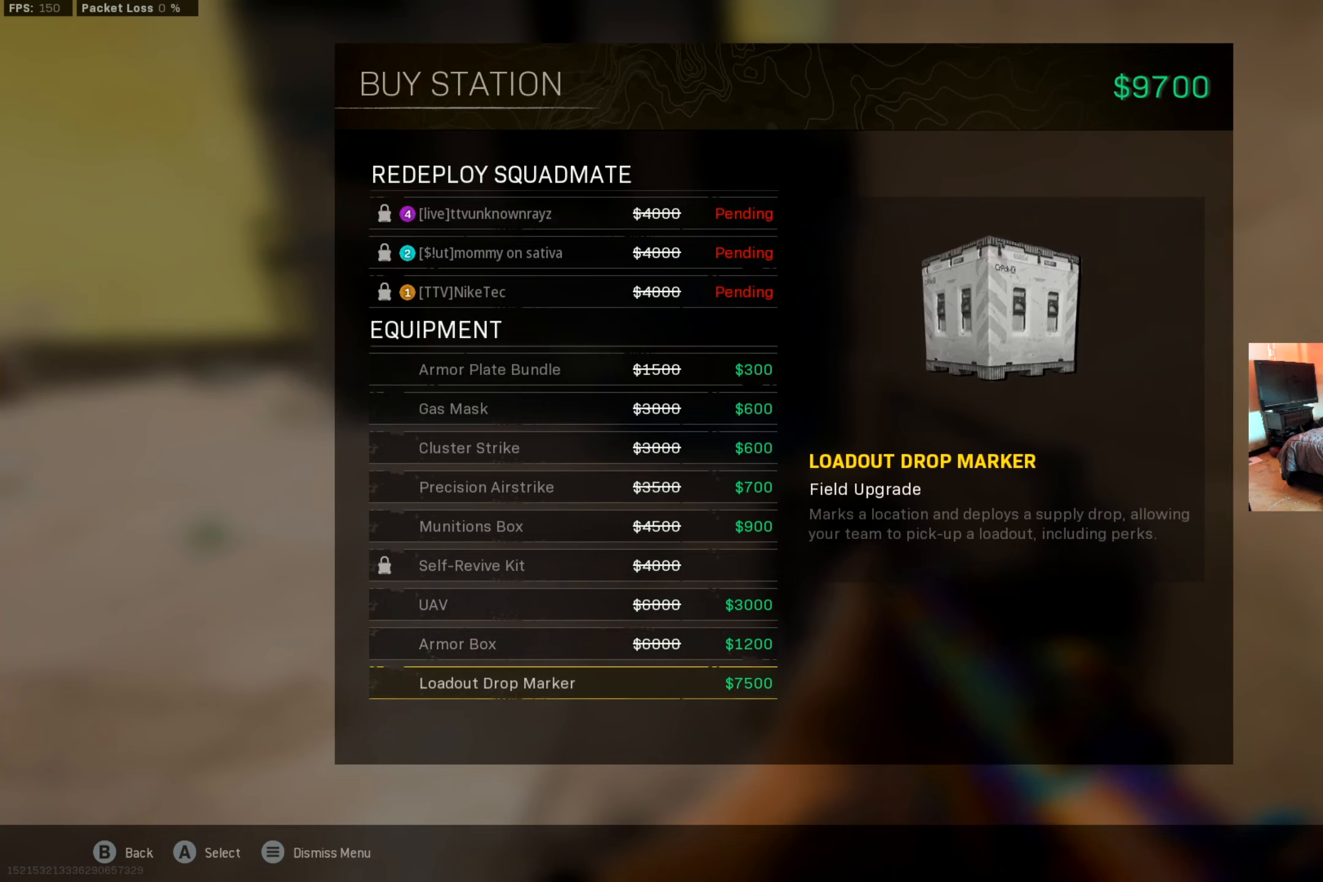
{"buttons": ["A"], "left_stick": "center", "right_stick": "center", "events": [[67, "DPAD_UP", "down"], [184, "DPAD_UP", "up"], [250, "DPAD_UP", "down"], [334, "DPAD_UP", "up"], [501, "A", "down"]]}
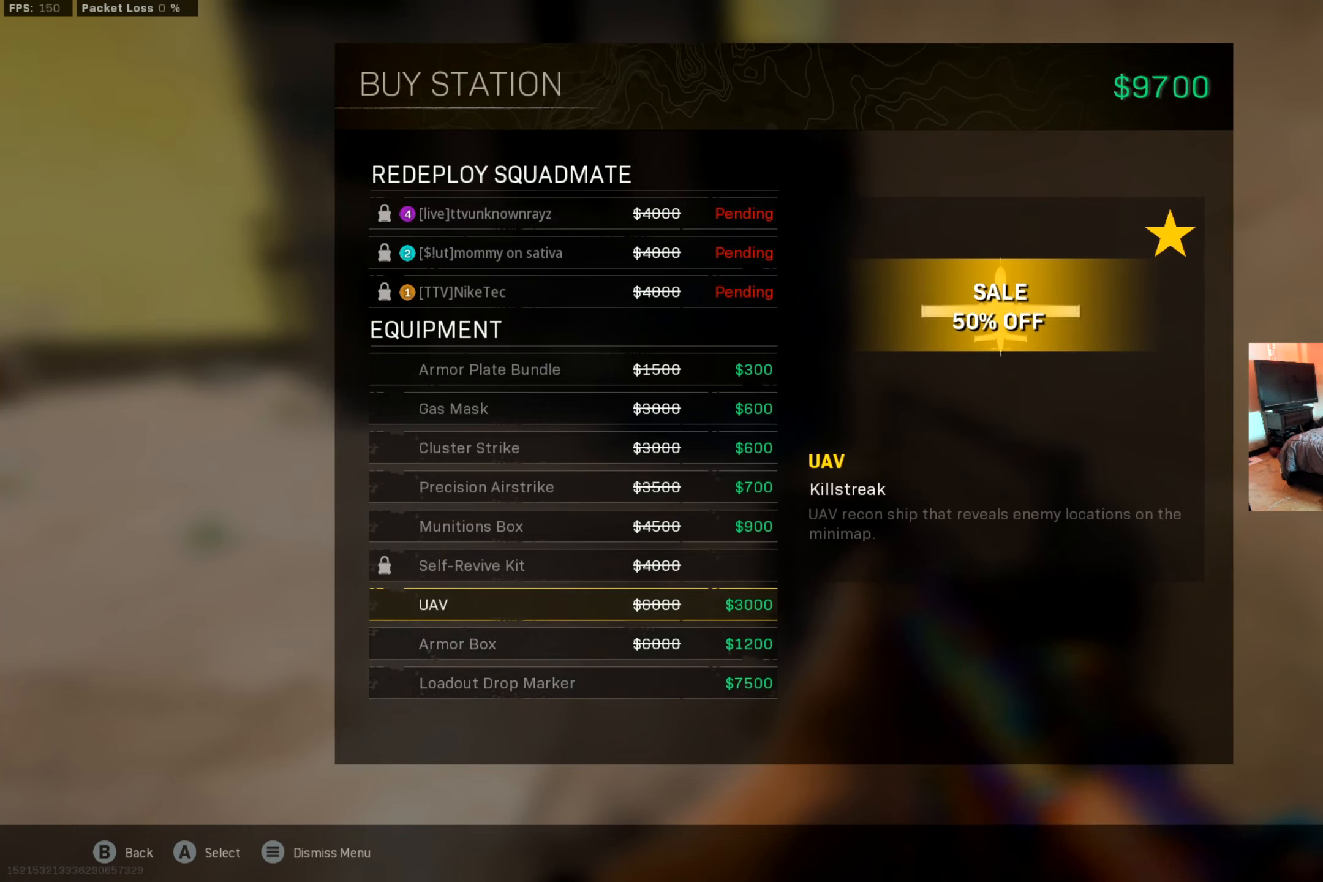
{"buttons": [], "left_stick": "center", "right_stick": "left", "events": [[117, "A", "up"], [183, "A", "down"], [267, "A", "up"], [267, "DPAD_RIGHT", "down"], [367, "DPAD_RIGHT", "up"], [467, "right_stick", "left"]]}
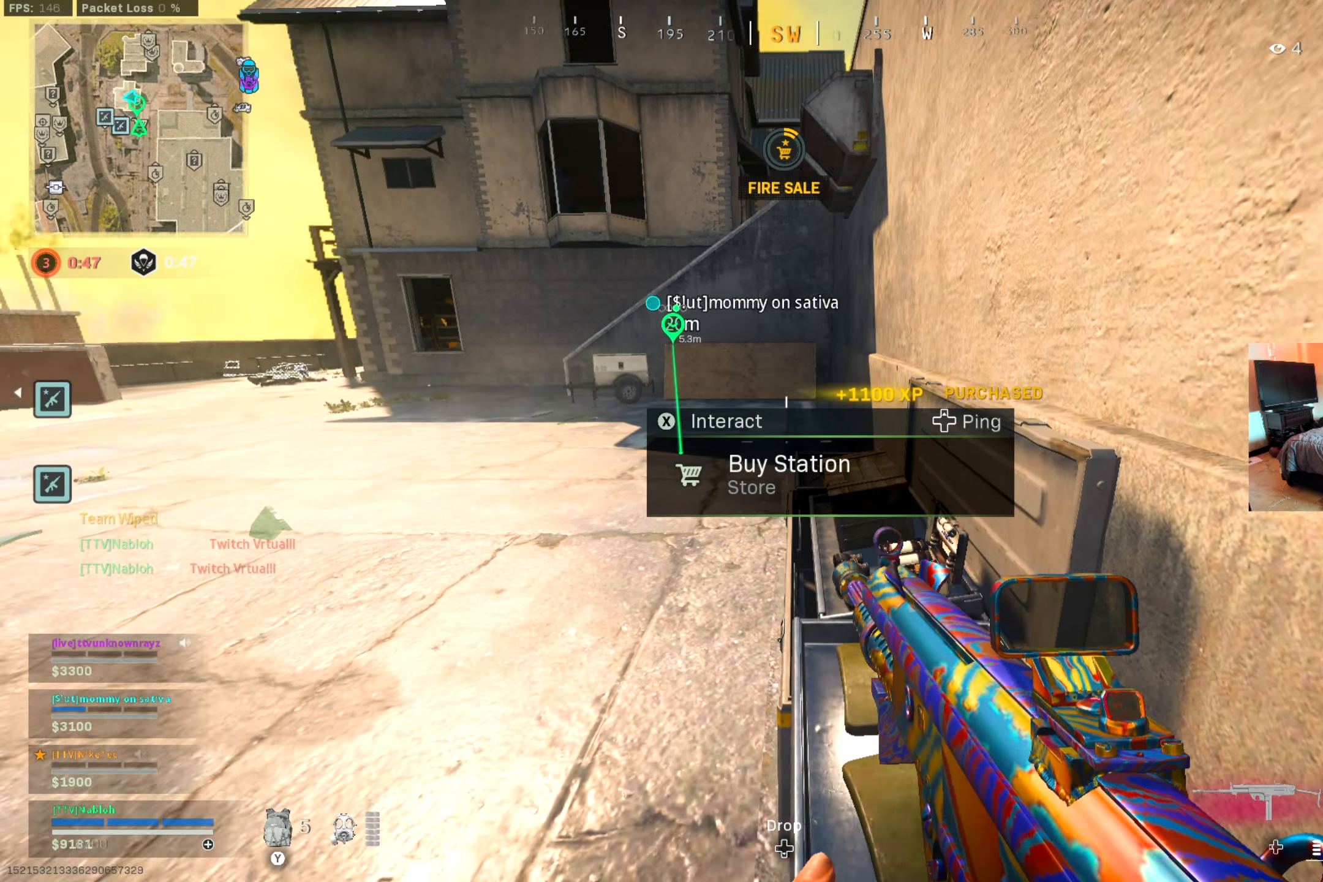
{"buttons": [], "left_stick": "center", "right_stick": "center", "events": [[50, "right_stick", "center"]]}
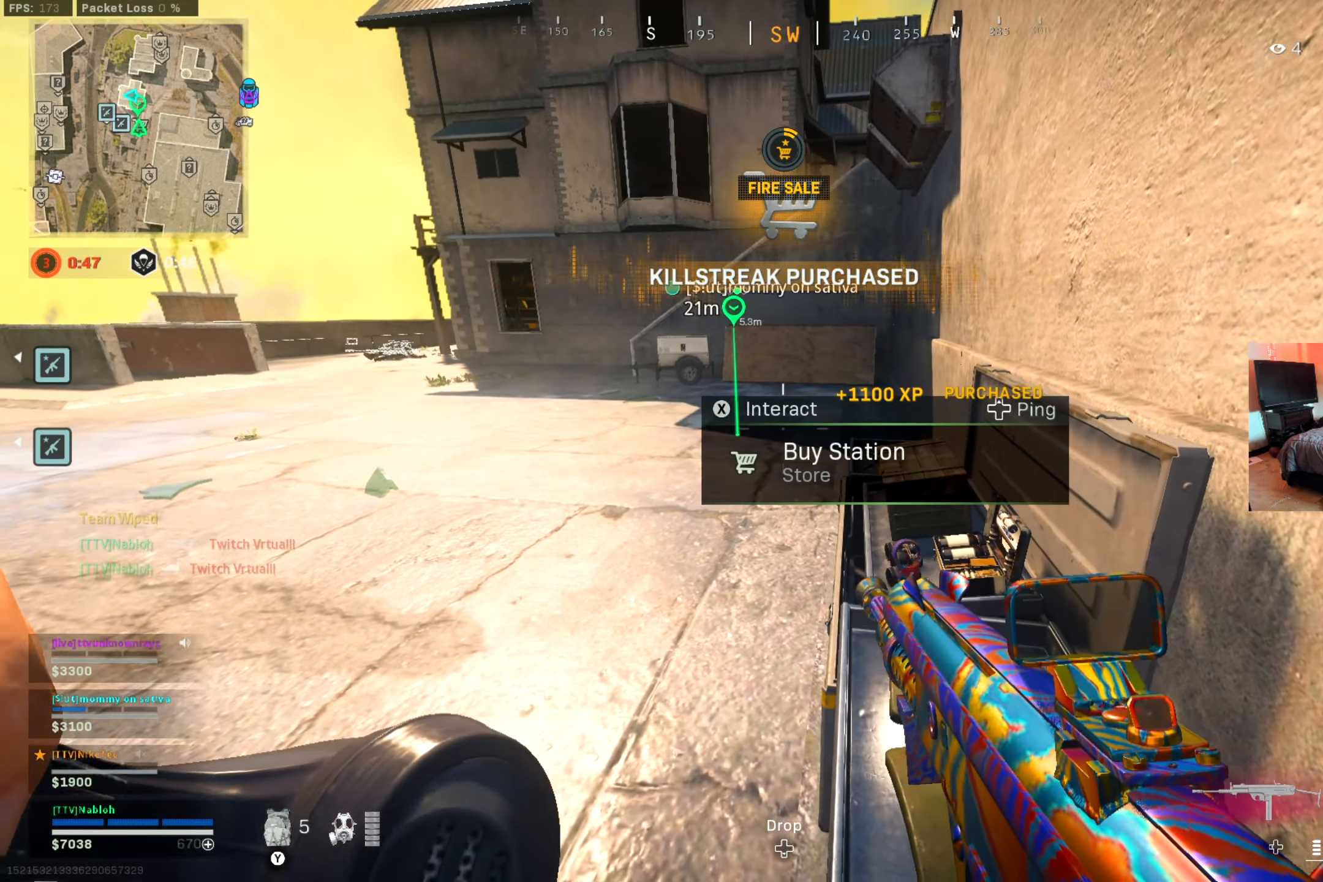
{"buttons": ["DPAD_UP"], "left_stick": "center", "right_stick": "center", "events": [[66, "X", "down"], [167, "X", "up"], [467, "DPAD_UP", "down"]]}
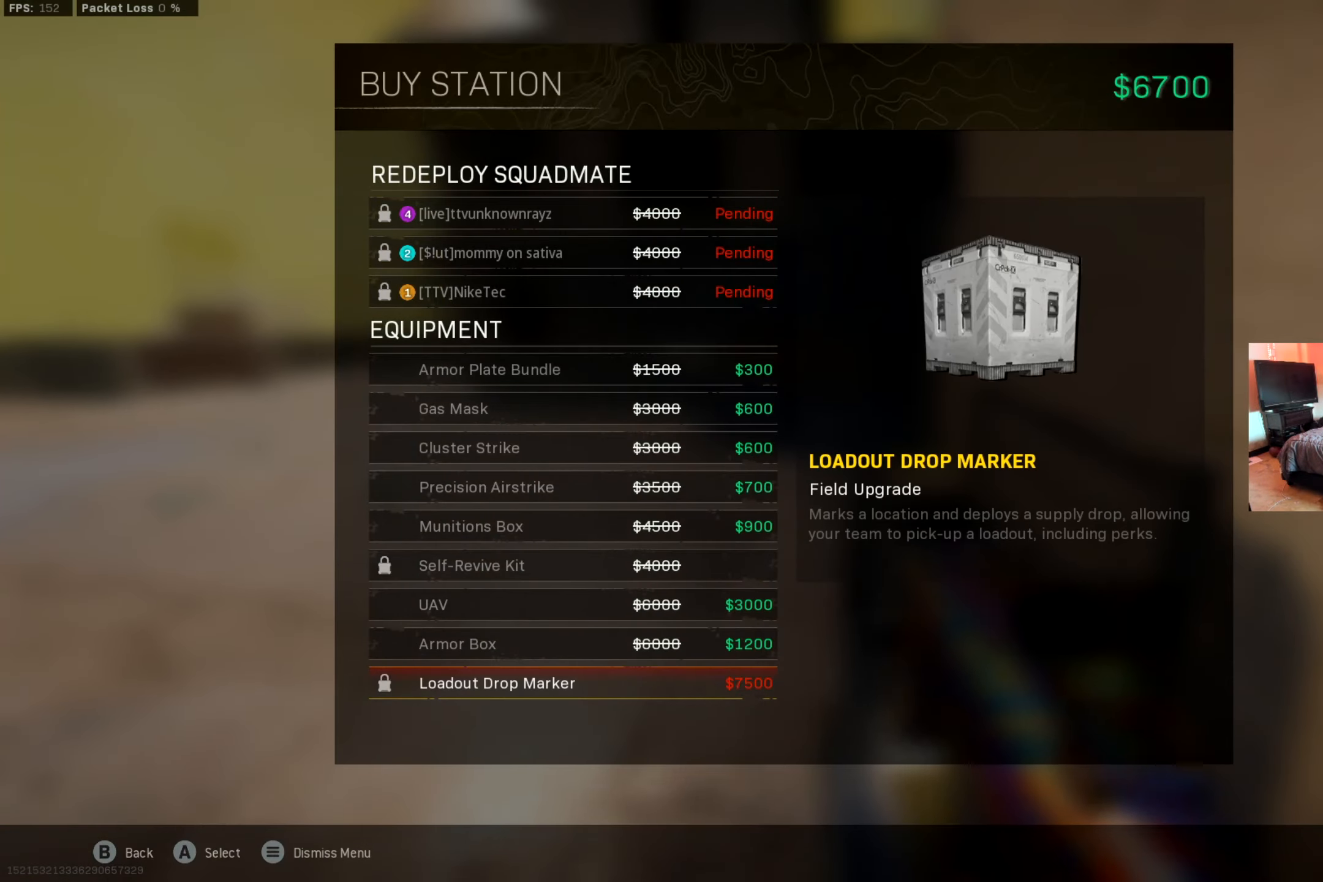
{"buttons": [], "left_stick": "center", "right_stick": "center", "events": [[34, "DPAD_UP", "up"], [134, "DPAD_UP", "down"], [217, "DPAD_UP", "up"], [317, "DPAD_UP", "down"], [401, "DPAD_UP", "up"]]}
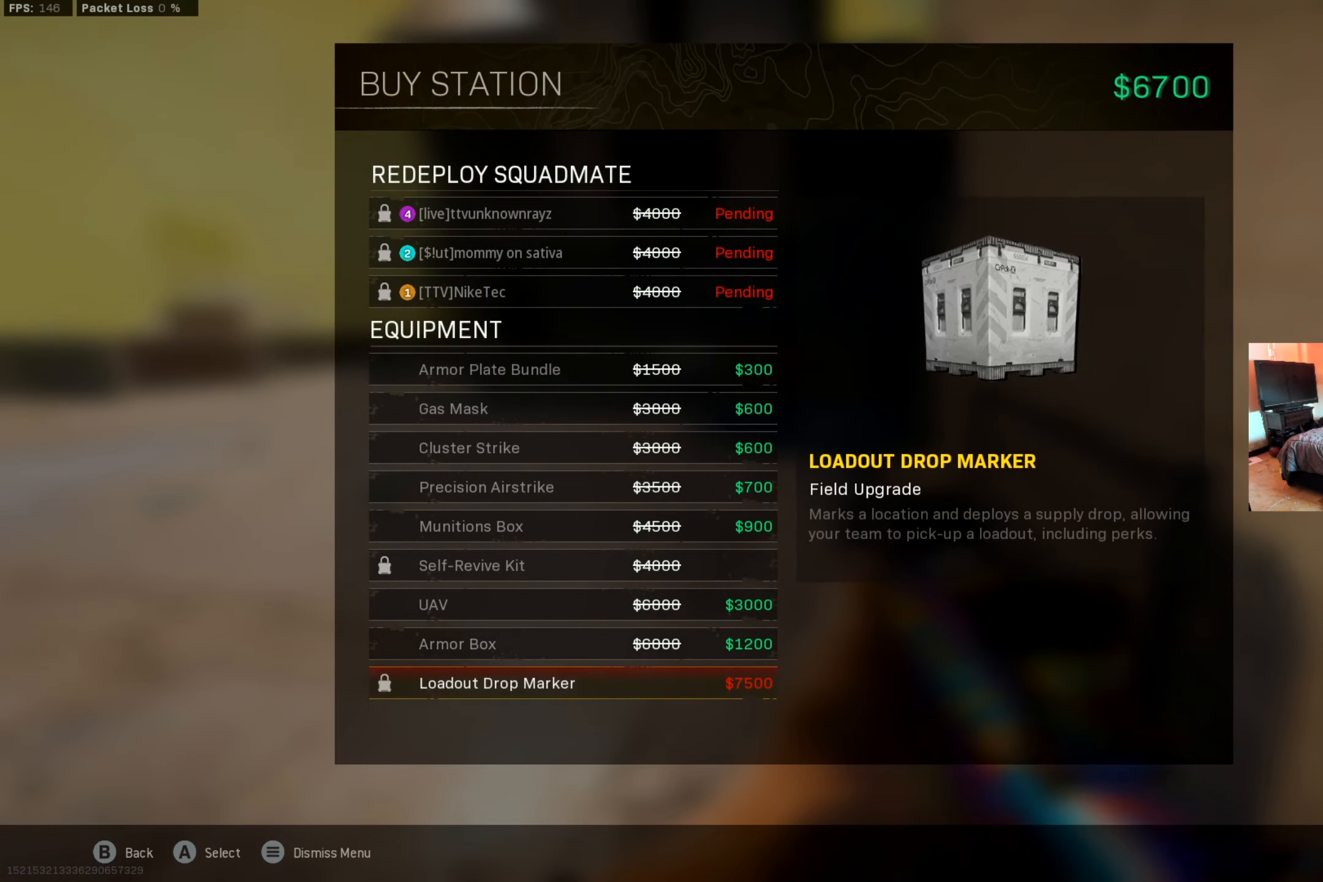
{"buttons": ["A"], "left_stick": "center", "right_stick": "center", "events": [[133, "DPAD_UP", "down"], [250, "DPAD_UP", "up"], [317, "DPAD_UP", "down"], [400, "DPAD_UP", "up"], [433, "A", "down"]]}
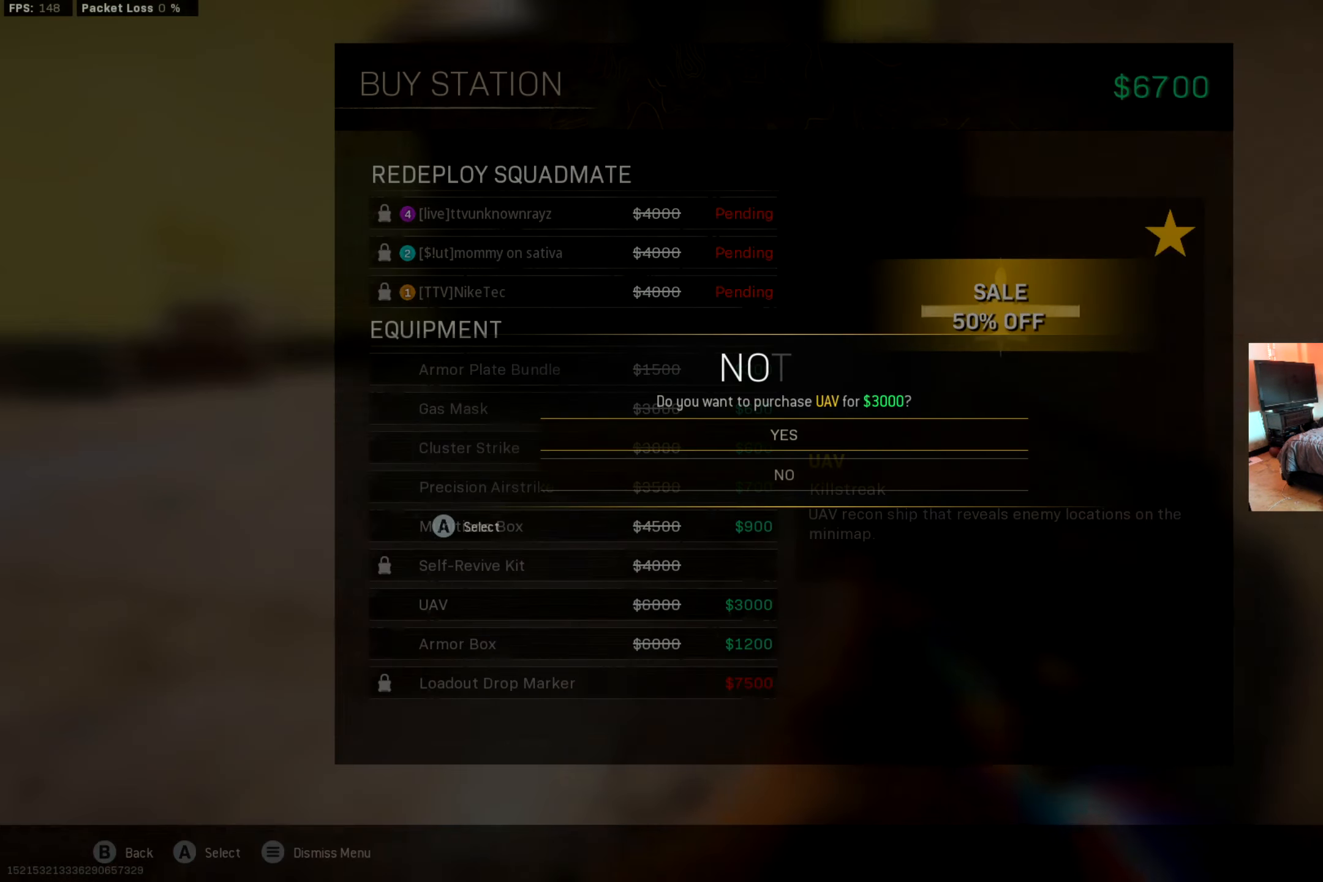
{"buttons": [], "left_stick": "center", "right_stick": "left", "events": [[17, "A", "up"], [100, "A", "down"], [184, "A", "up"], [184, "DPAD_RIGHT", "down"], [317, "DPAD_RIGHT", "up"], [384, "right_stick", "left"]]}
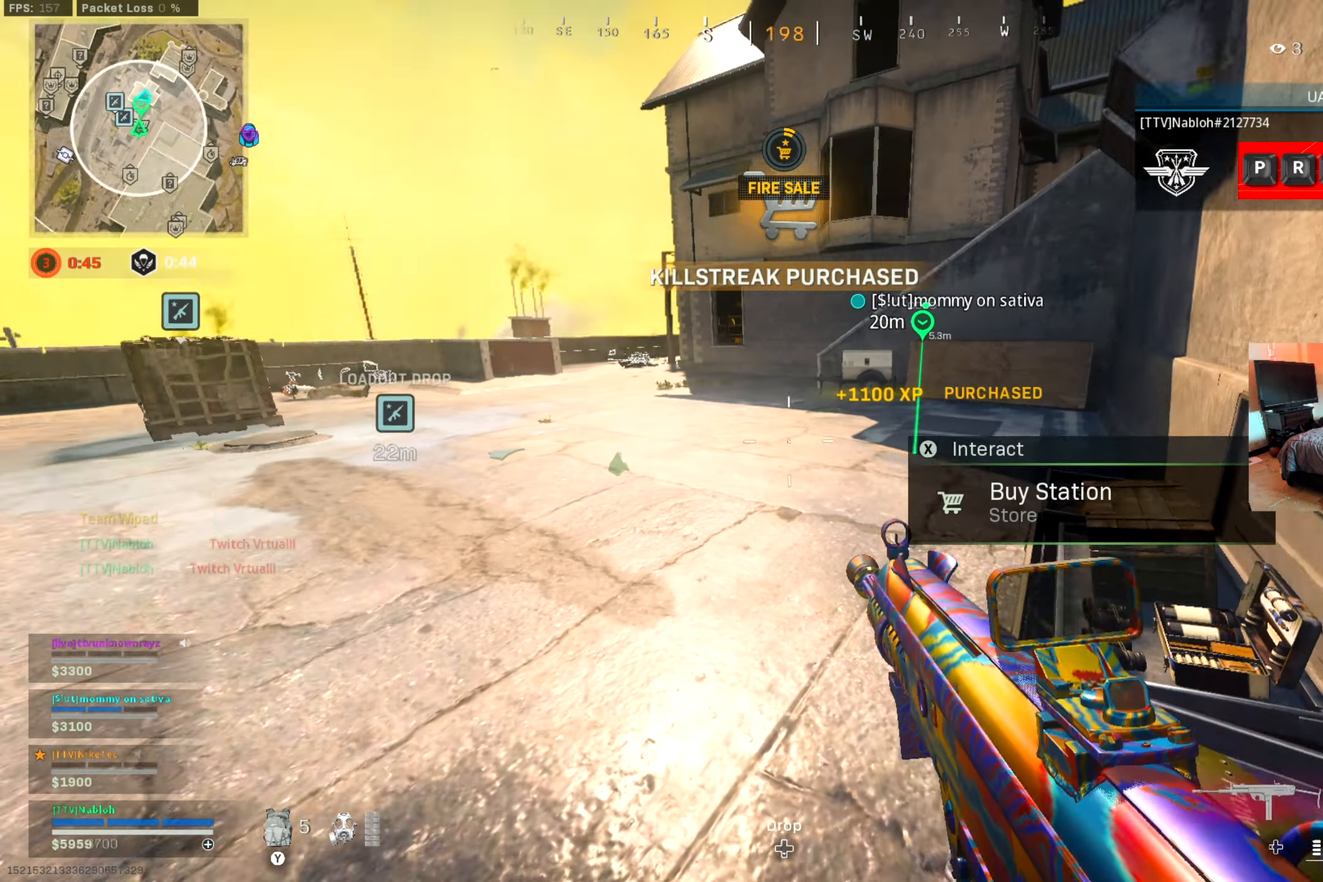
{"buttons": [], "left_stick": "center", "right_stick": "right", "events": [[16, "right_stick", "center"], [450, "right_stick", "right"]]}
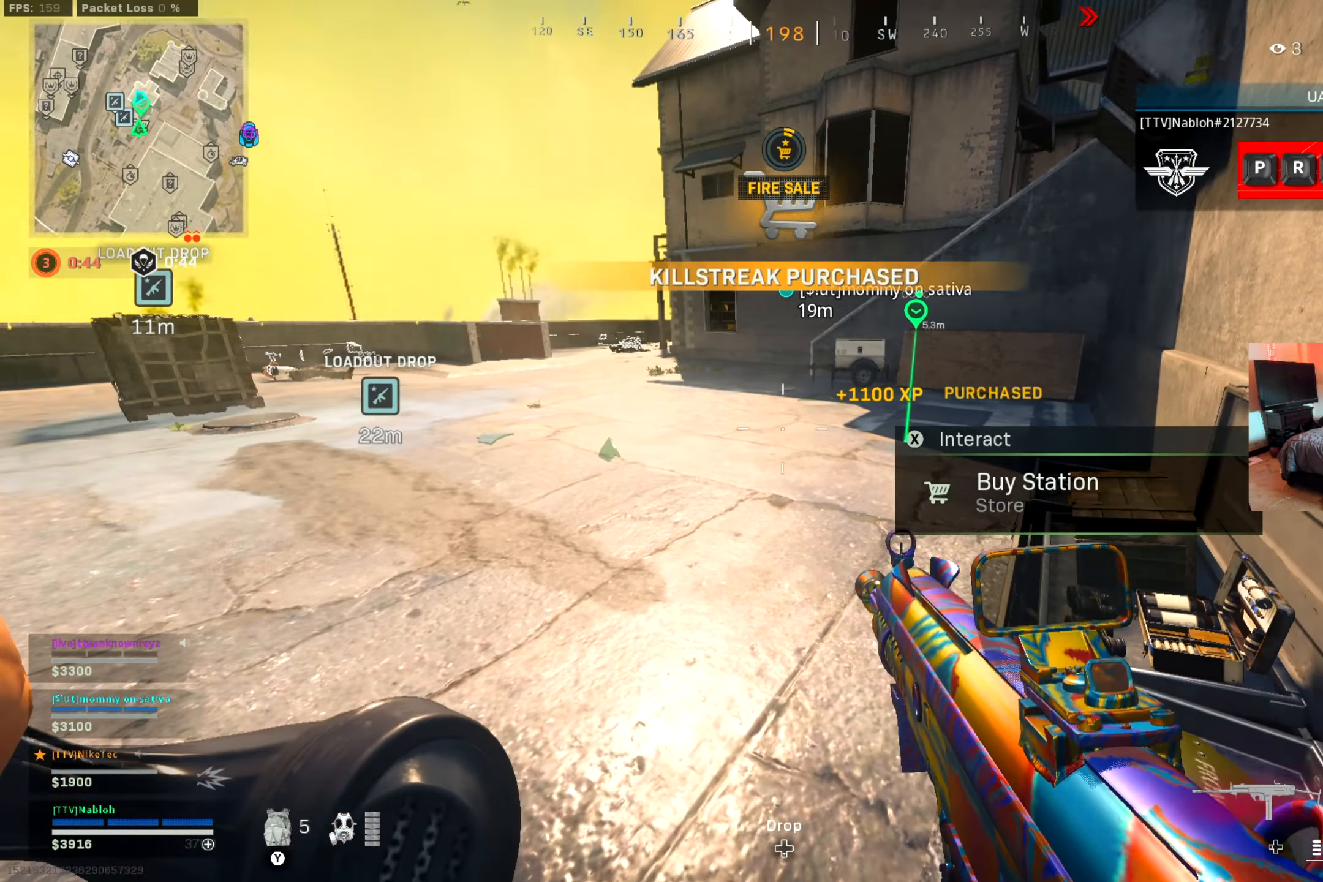
{"buttons": [], "left_stick": "center", "right_stick": "center", "events": [[50, "right_stick", "center"], [417, "X", "down"], [500, "X", "up"]]}
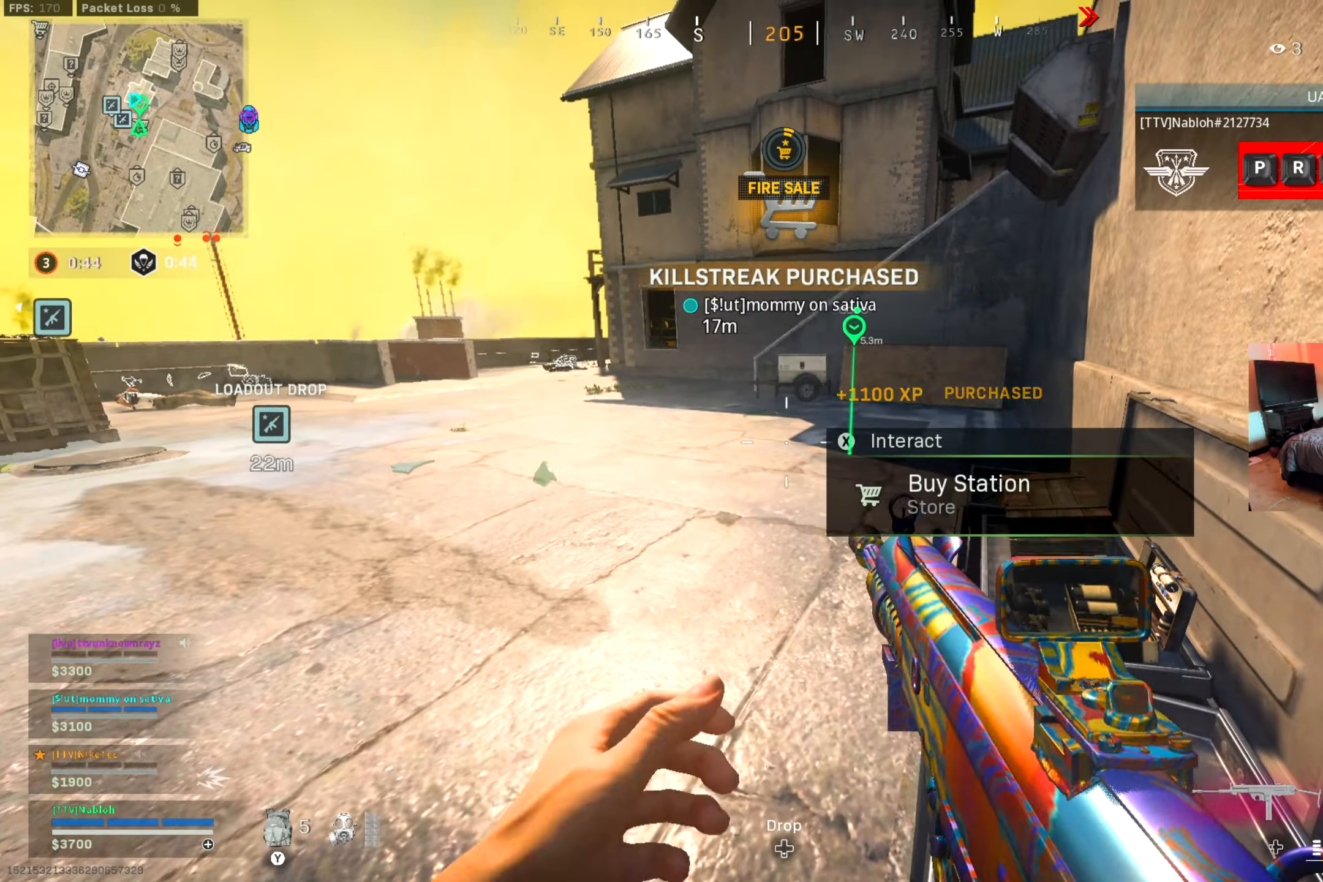
{"buttons": [], "left_stick": "center", "right_stick": "center", "events": [[217, "DPAD_UP", "down"], [300, "DPAD_UP", "up"], [400, "DPAD_UP", "down"], [500, "DPAD_UP", "up"]]}
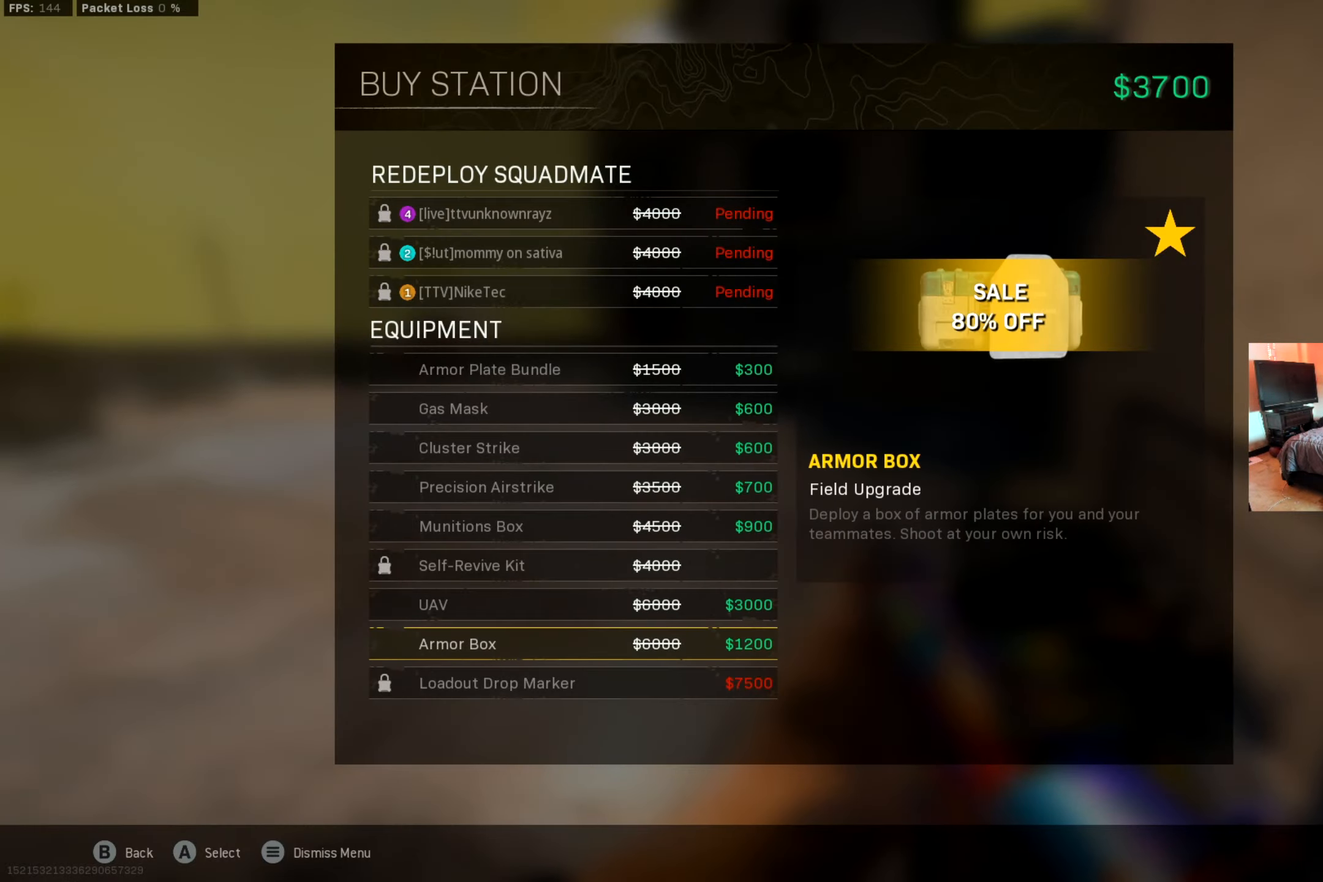
{"buttons": [], "left_stick": "center", "right_stick": "center", "events": [[84, "DPAD_UP", "down"], [167, "DPAD_UP", "up"], [351, "DPAD_UP", "down"], [434, "DPAD_UP", "up"]]}
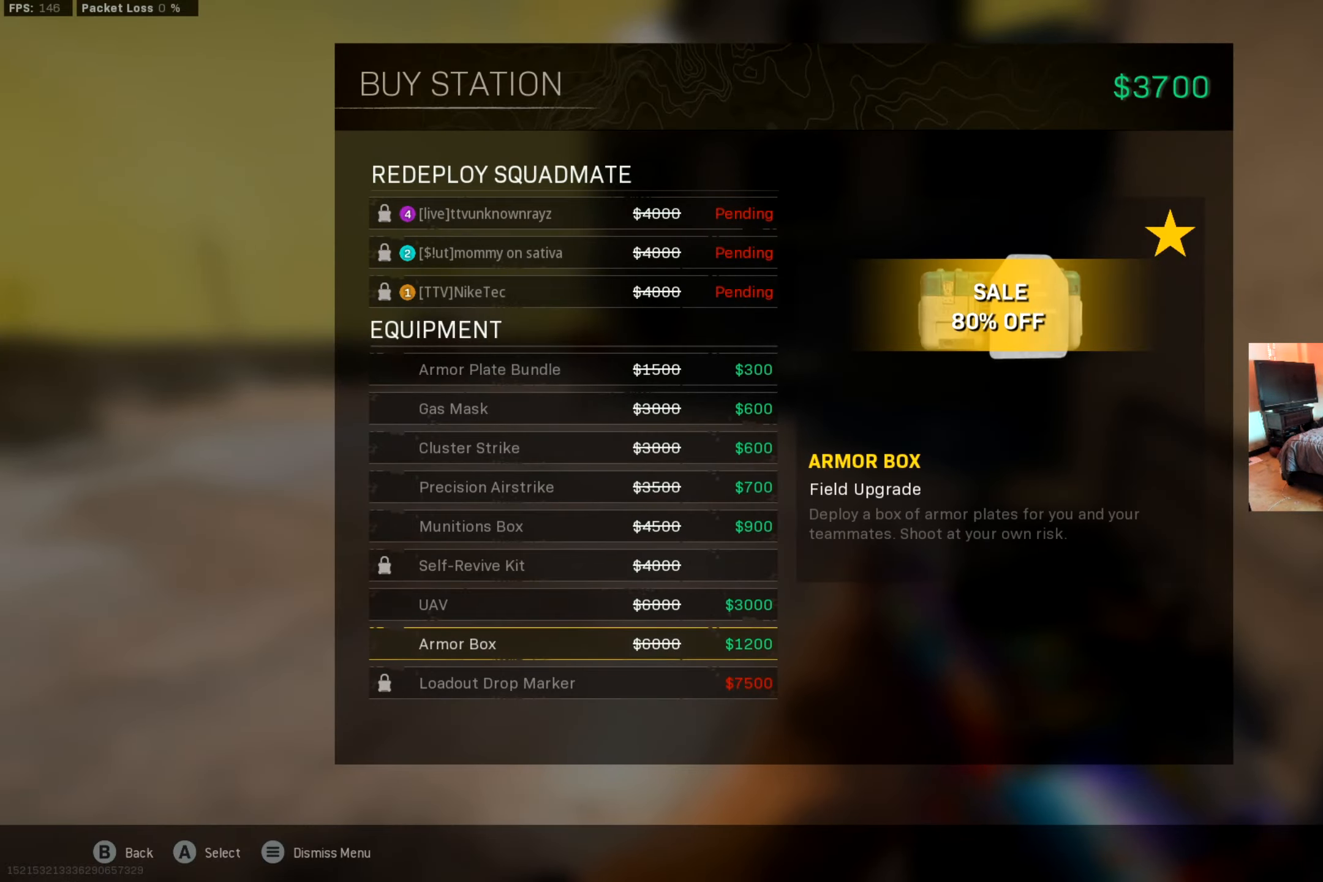
{"buttons": ["DPAD_RIGHT"], "left_stick": "center", "right_stick": "center", "events": [[50, "DPAD_UP", "down"], [133, "DPAD_UP", "up"], [234, "A", "down"], [317, "A", "up"], [384, "A", "down"], [467, "A", "up"], [484, "DPAD_RIGHT", "down"]]}
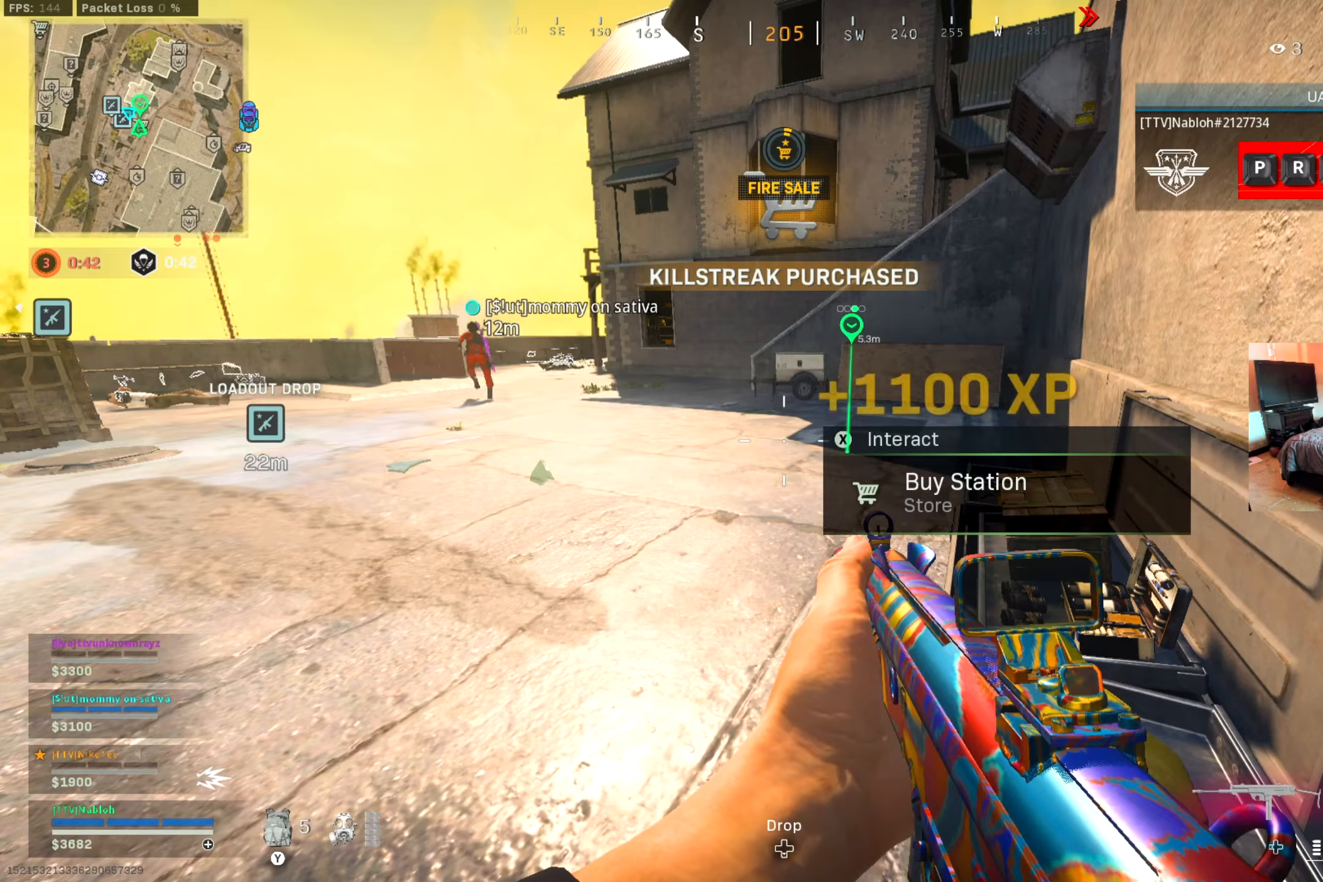
{"buttons": ["L3"], "left_stick": "up", "right_stick": "center", "events": [[67, "DPAD_RIGHT", "up"], [167, "right_stick", "left"], [251, "left_stick", "up-left"], [301, "right_stick", "center"], [334, "left_stick", "up"], [434, "L3", "down"]]}
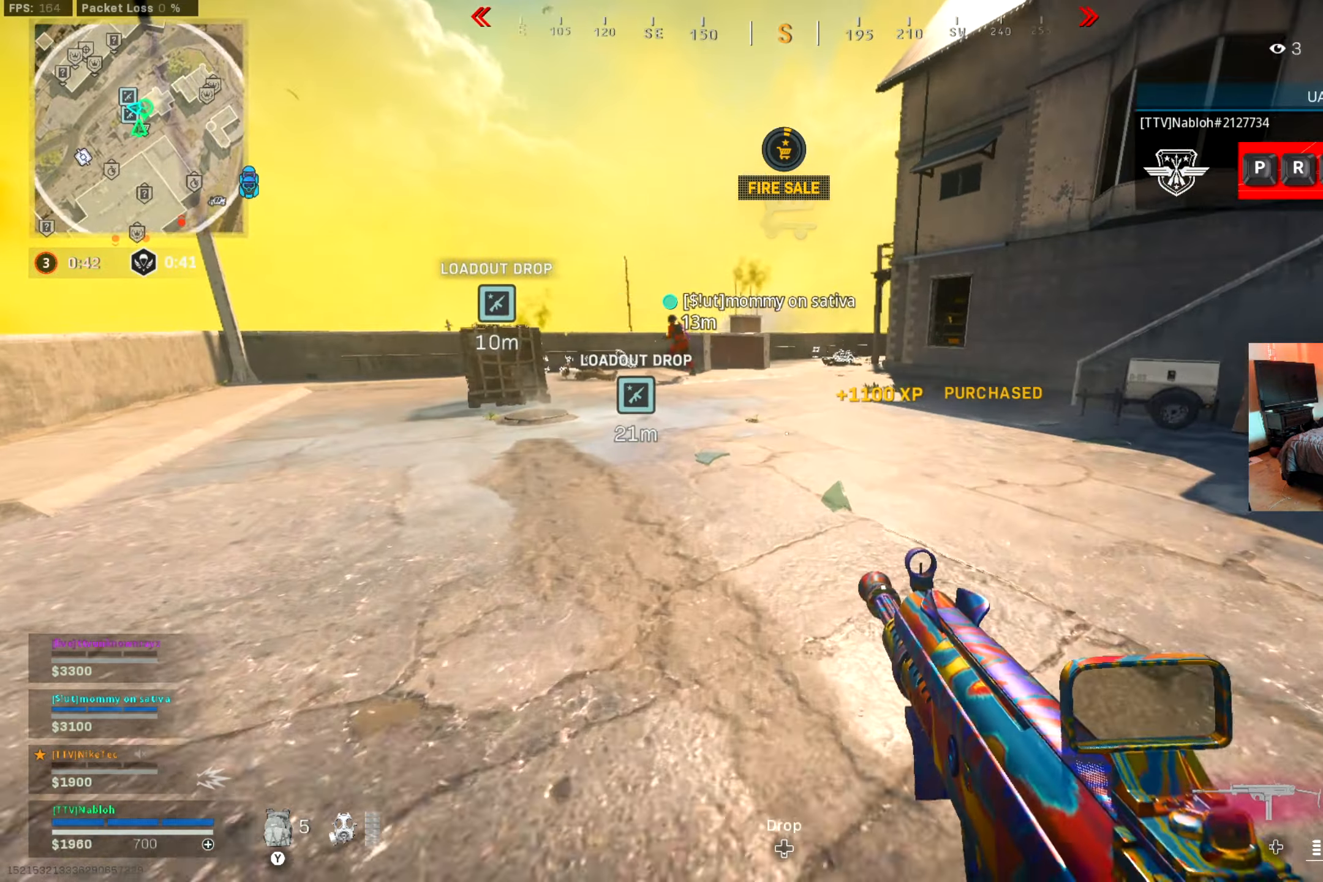
{"buttons": [], "left_stick": "up", "right_stick": "center", "events": [[50, "L3", "up"]]}
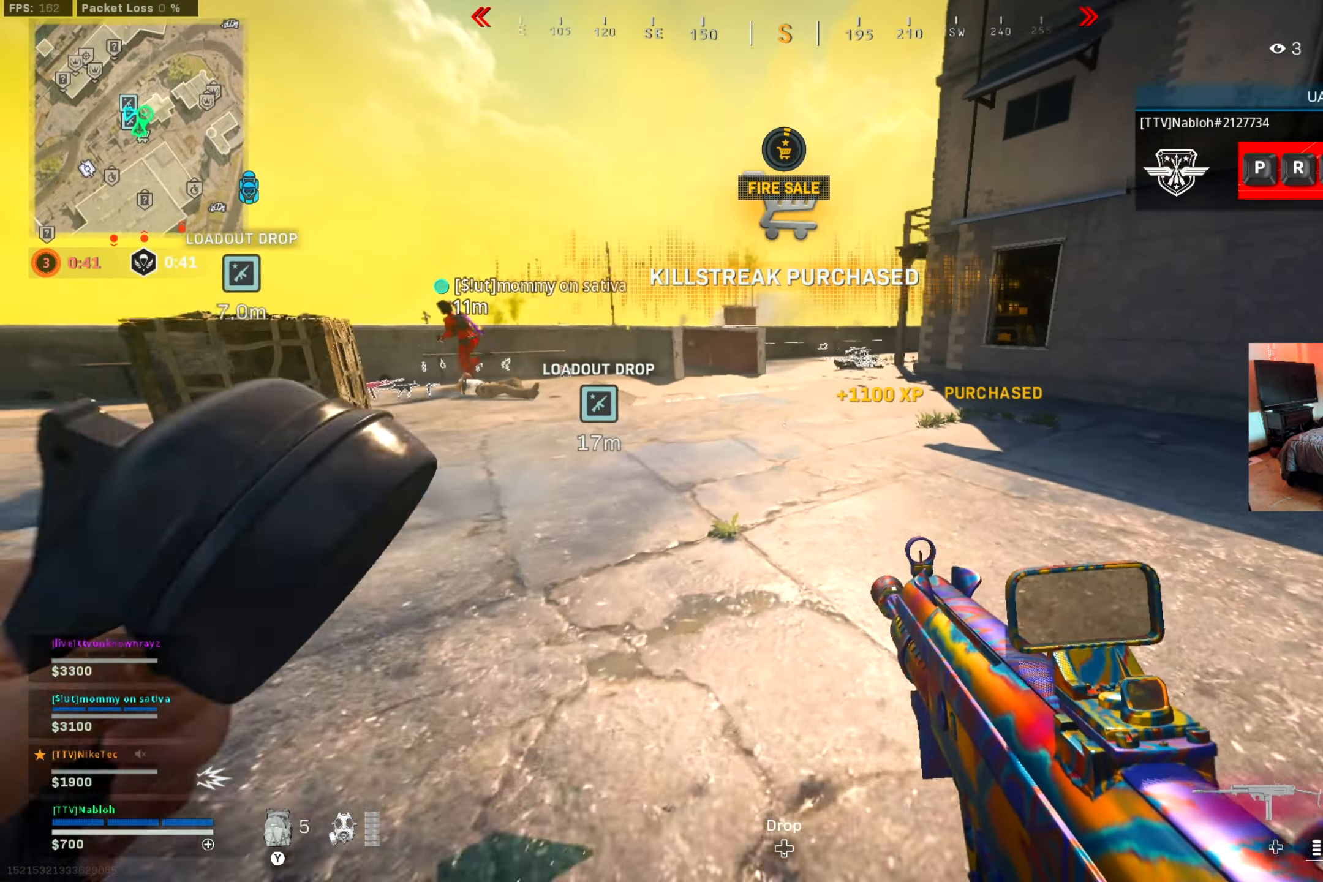
{"buttons": [], "left_stick": "up", "right_stick": "right", "events": [[167, "right_stick", "right"], [351, "right_stick", "center"], [434, "right_stick", "right"]]}
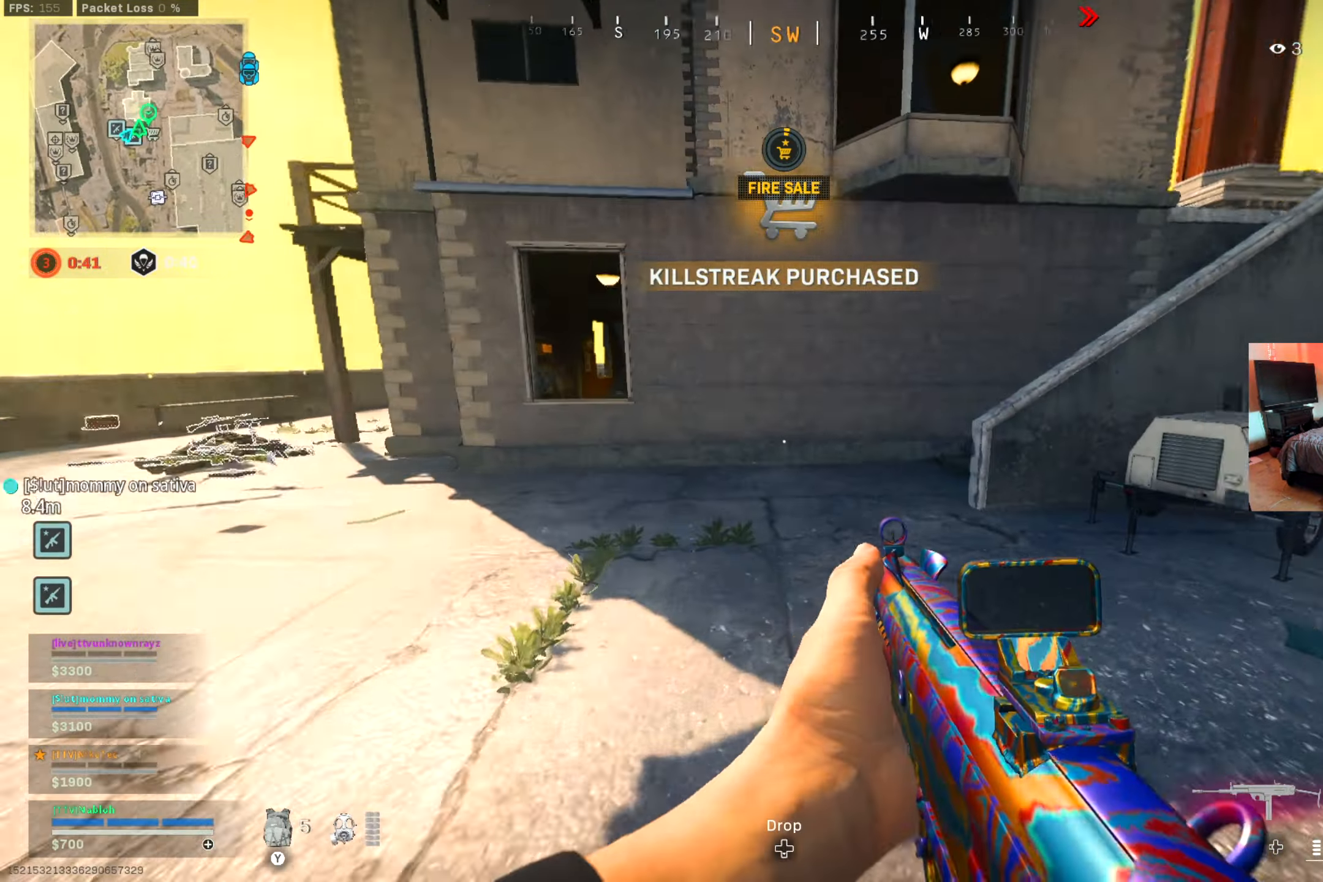
{"buttons": [], "left_stick": "up", "right_stick": "up-right", "events": [[67, "right_stick", "center"], [83, "L3", "down"], [217, "L3", "up"], [334, "right_stick", "right"], [484, "right_stick", "up-right"]]}
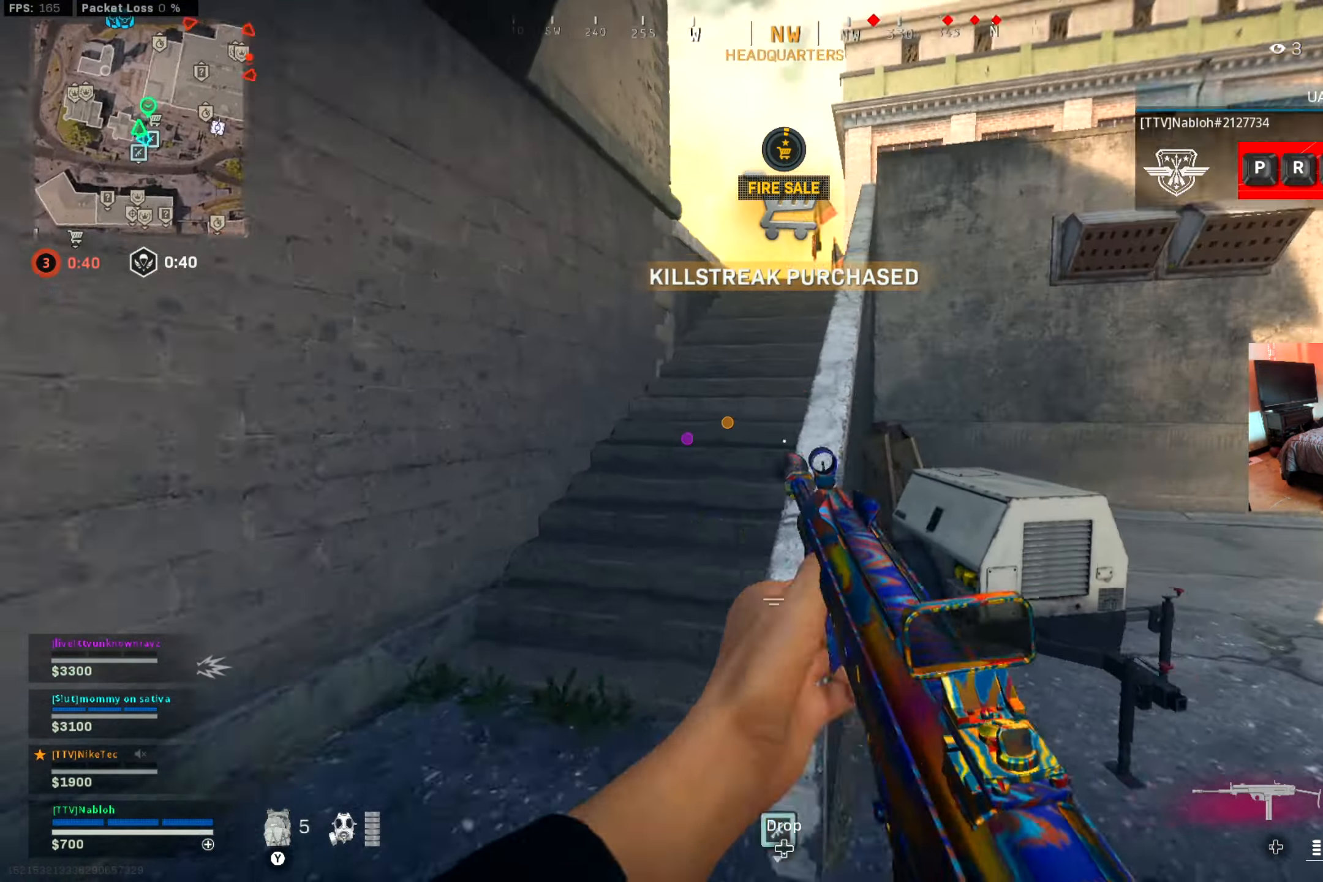
{"buttons": [], "left_stick": "up", "right_stick": "center", "events": [[17, "right_stick", "right"], [51, "right_stick", "center"], [267, "right_stick", "right"], [351, "right_stick", "center"]]}
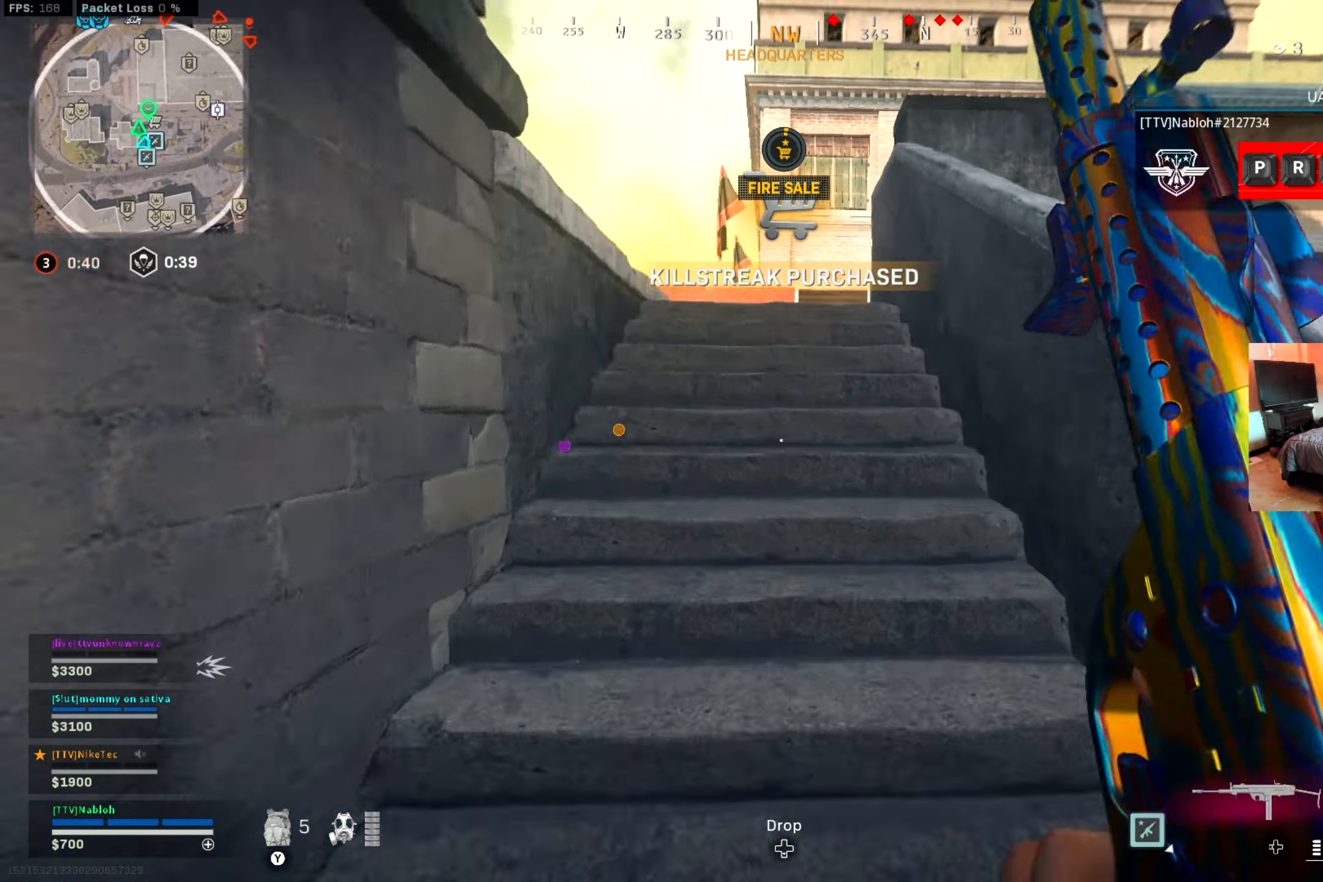
{"buttons": [], "left_stick": "up", "right_stick": "center", "events": []}
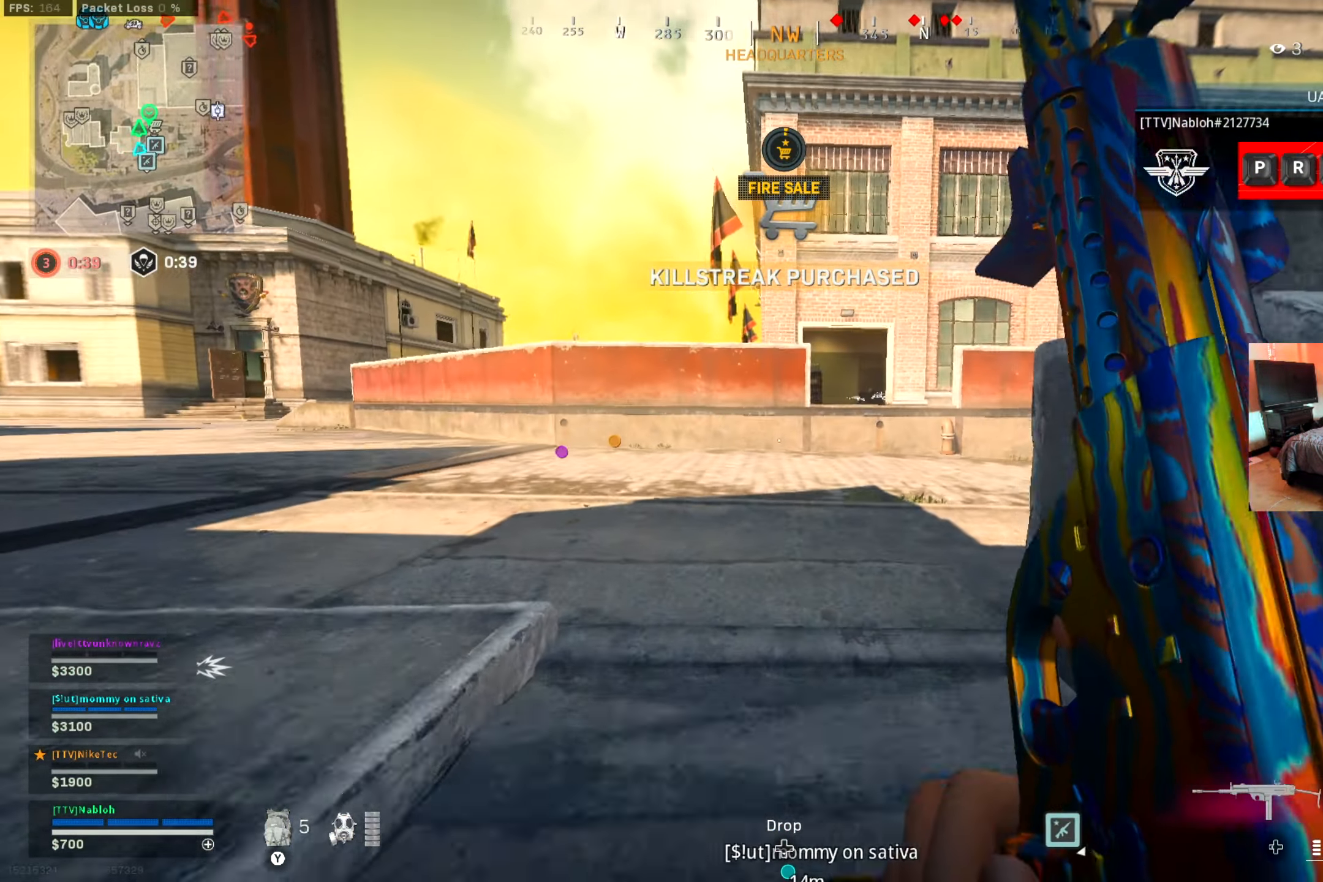
{"buttons": [], "left_stick": "up", "right_stick": "center", "events": [[184, "right_stick", "right"], [268, "right_stick", "center"], [451, "right_stick", "left"], [501, "right_stick", "center"]]}
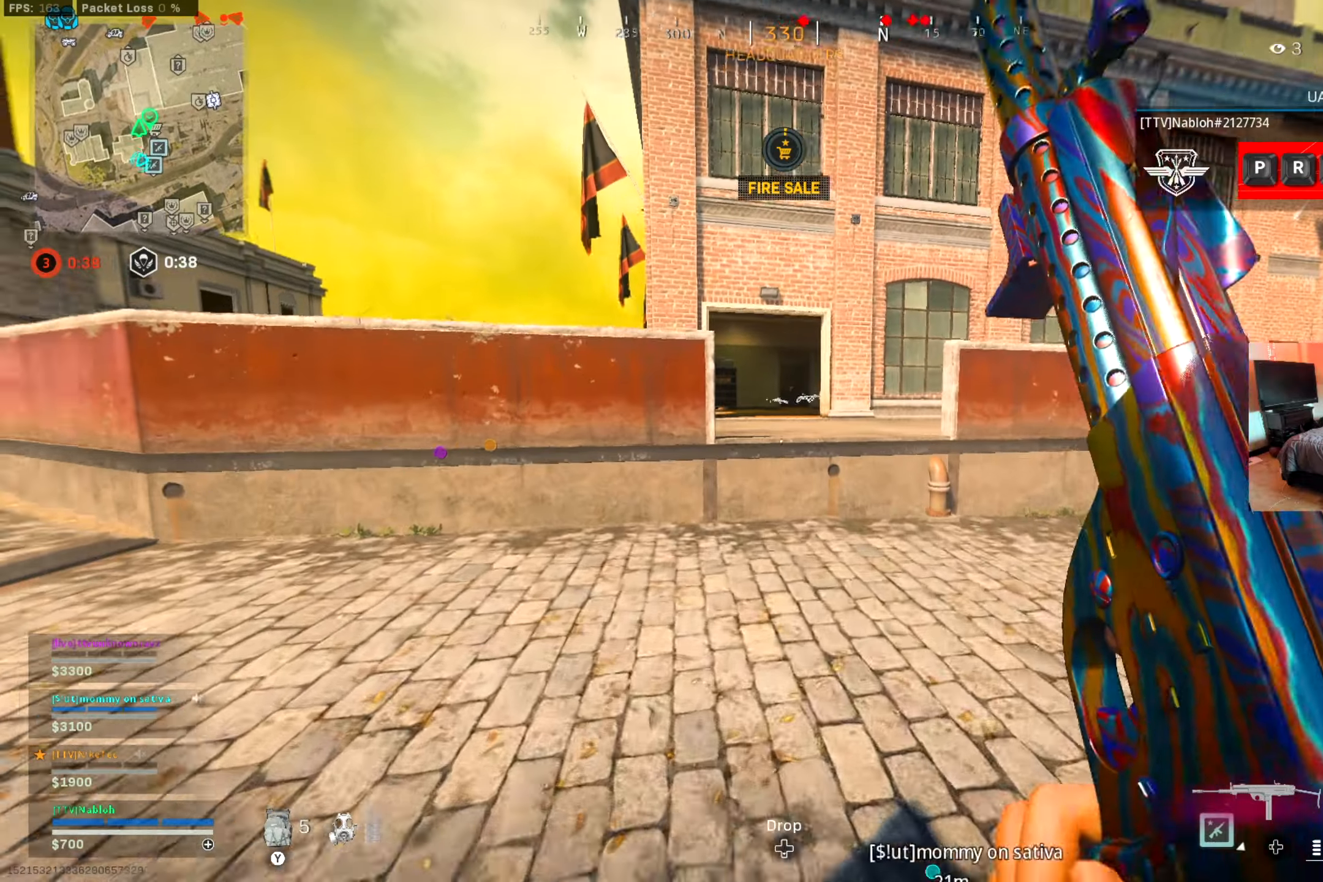
{"buttons": [], "left_stick": "up", "right_stick": "center", "events": [[351, "A", "down"], [484, "A", "up"]]}
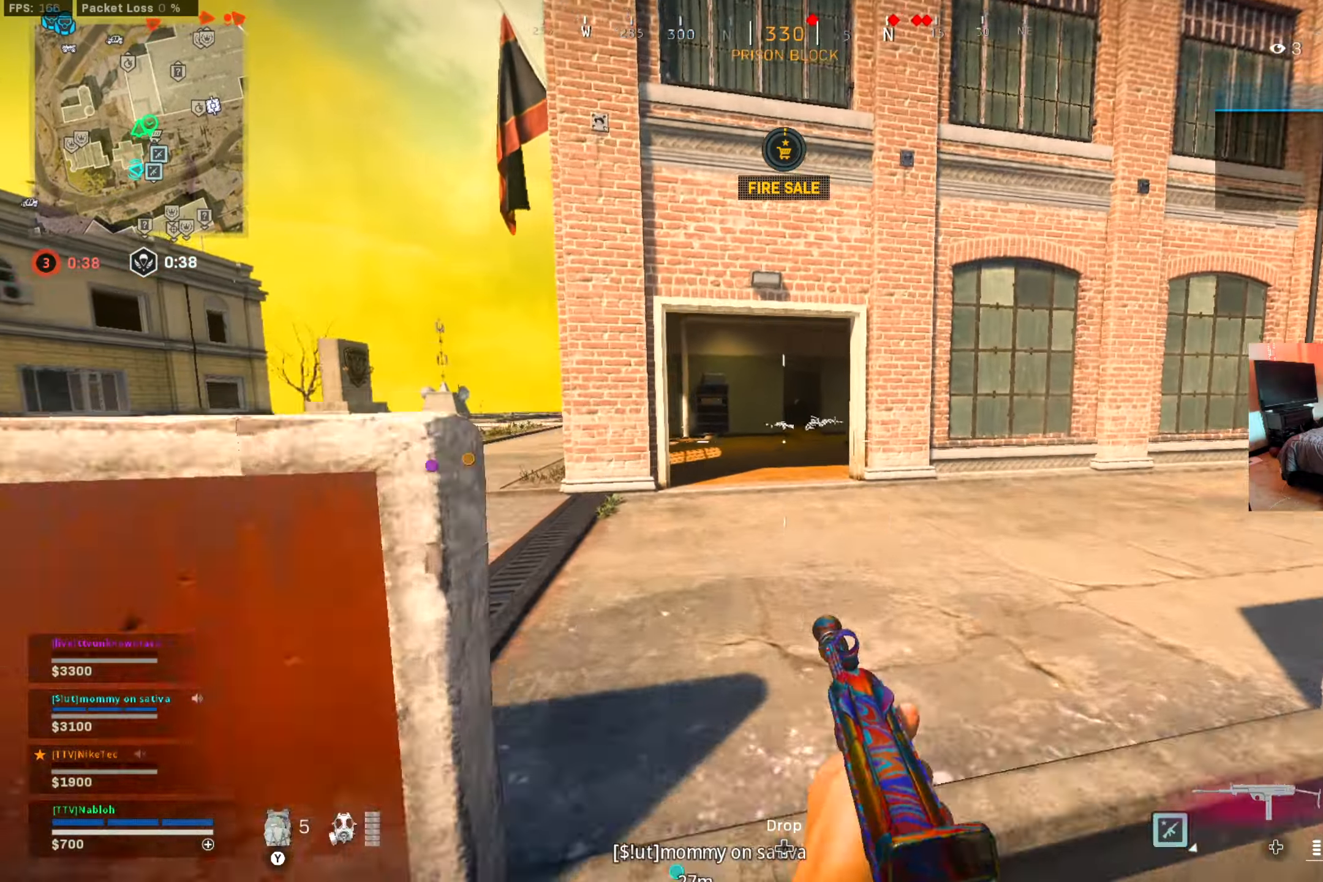
{"buttons": [], "left_stick": "up", "right_stick": "center", "events": []}
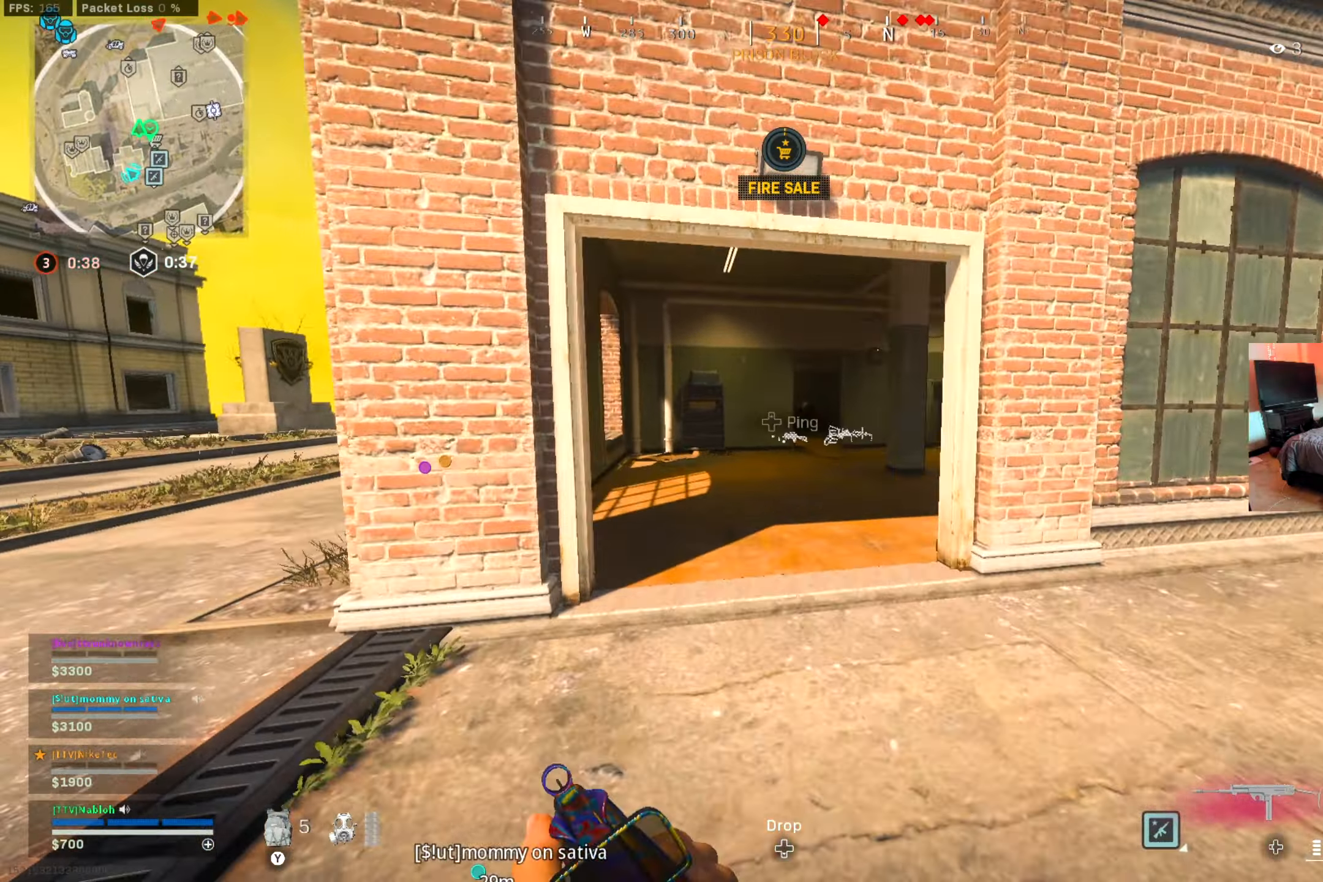
{"buttons": [], "left_stick": "up", "right_stick": "center", "events": [[167, "right_stick", "right"], [251, "right_stick", "center"]]}
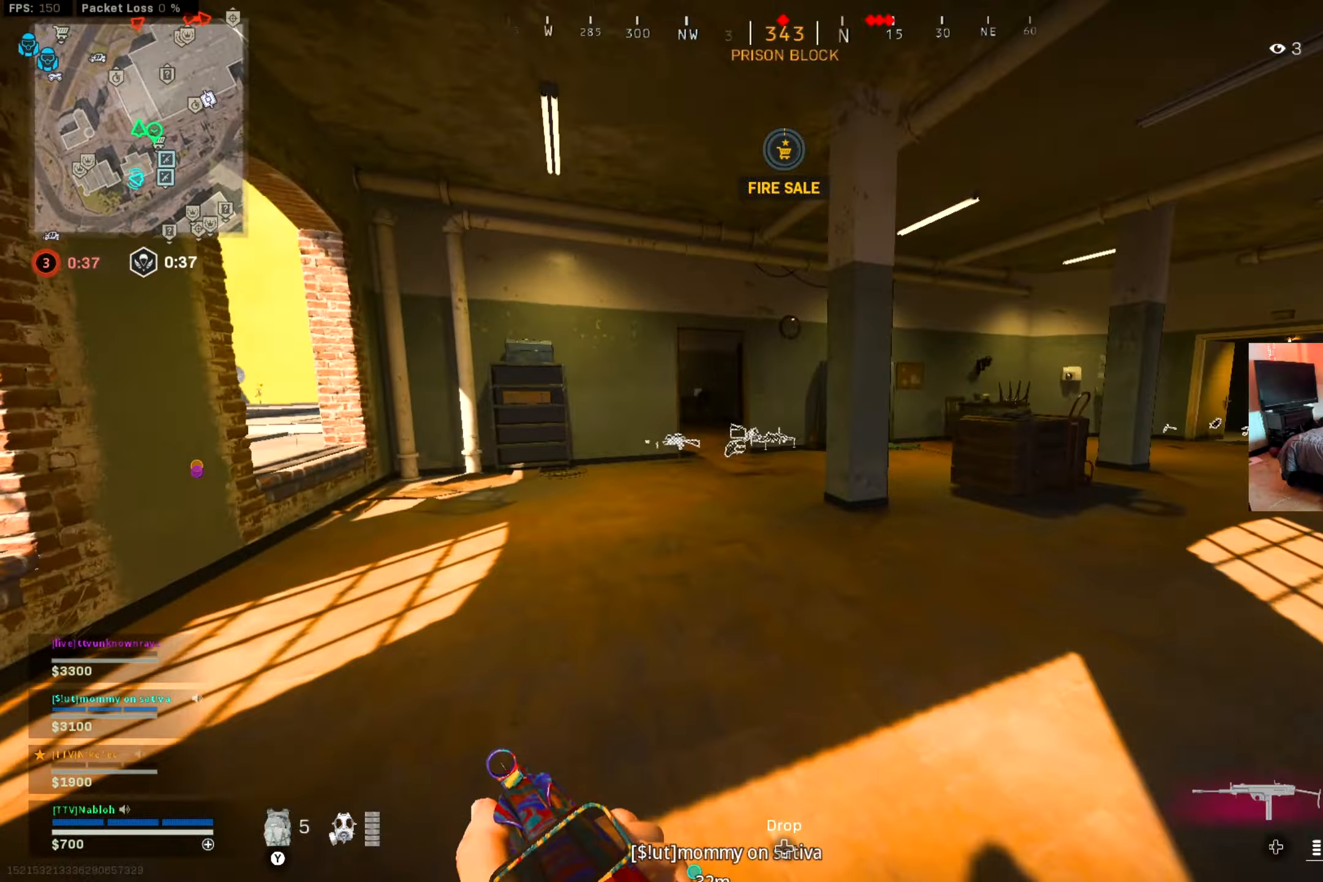
{"buttons": [], "left_stick": "up", "right_stick": "center", "events": []}